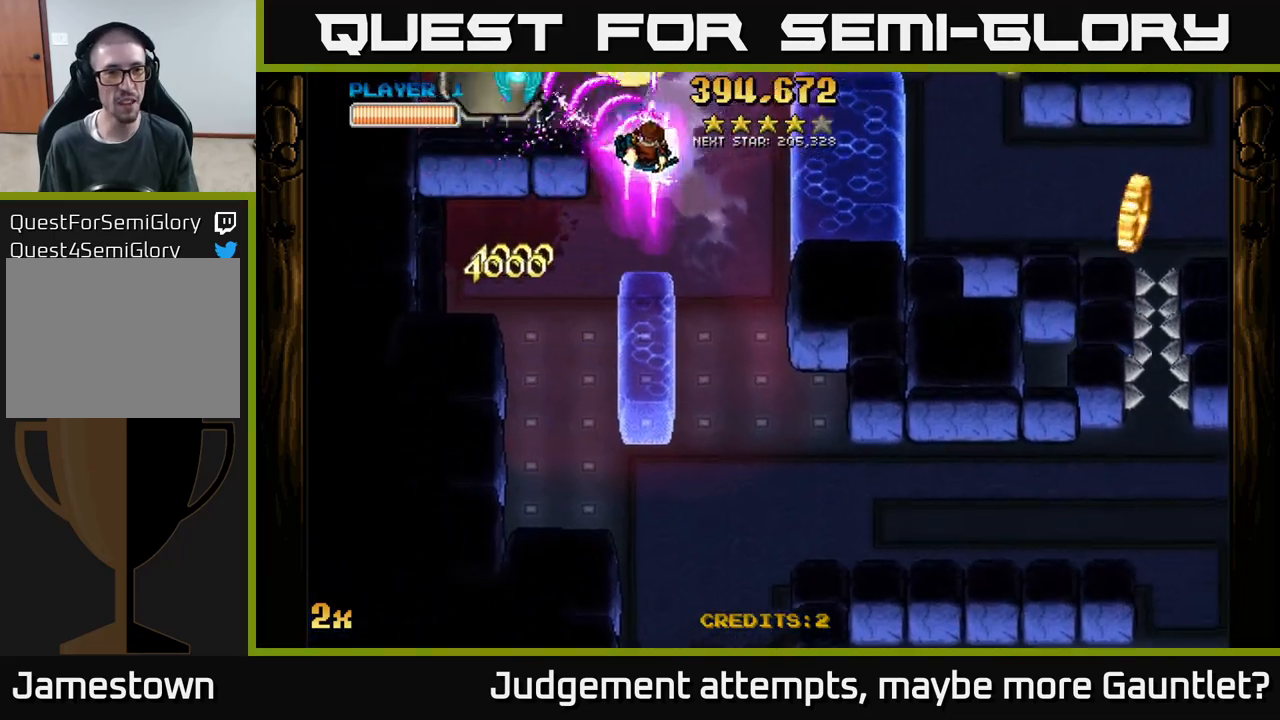
Gameplay with a controller (Xbox layout); each line is a JSON object with the inputs held at the frame after it. "events" lists button and stick changes between this image and that frame as [ms after this image, input, new state], when the widget could be followed in between. Not read: right_stick.
{"buttons": ["A"], "left_stick": "center", "events": [[17, "X", "down"], [17, "left_stick", "up-left"], [67, "left_stick", "left"], [100, "X", "up"], [217, "left_stick", "down-right"], [317, "left_stick", "right"], [433, "left_stick", "center"]]}
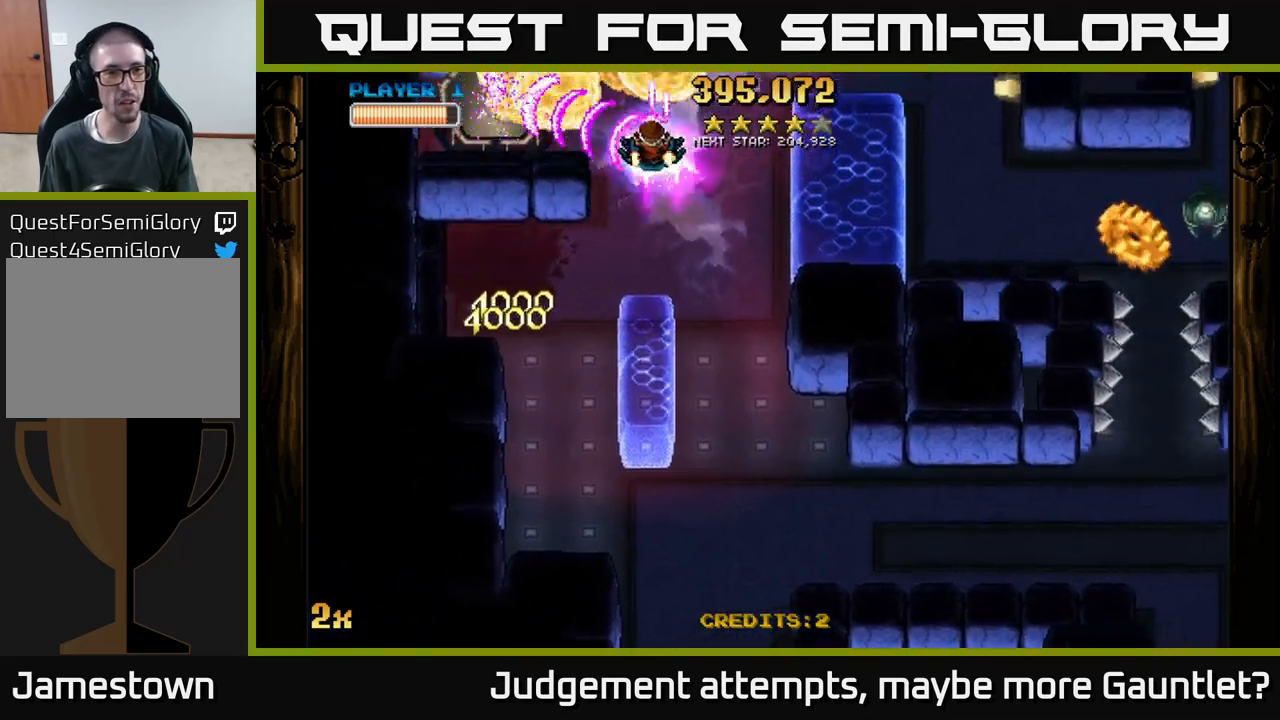
{"buttons": ["A"], "left_stick": "left", "events": [[67, "left_stick", "left"], [233, "left_stick", "center"], [383, "left_stick", "left"]]}
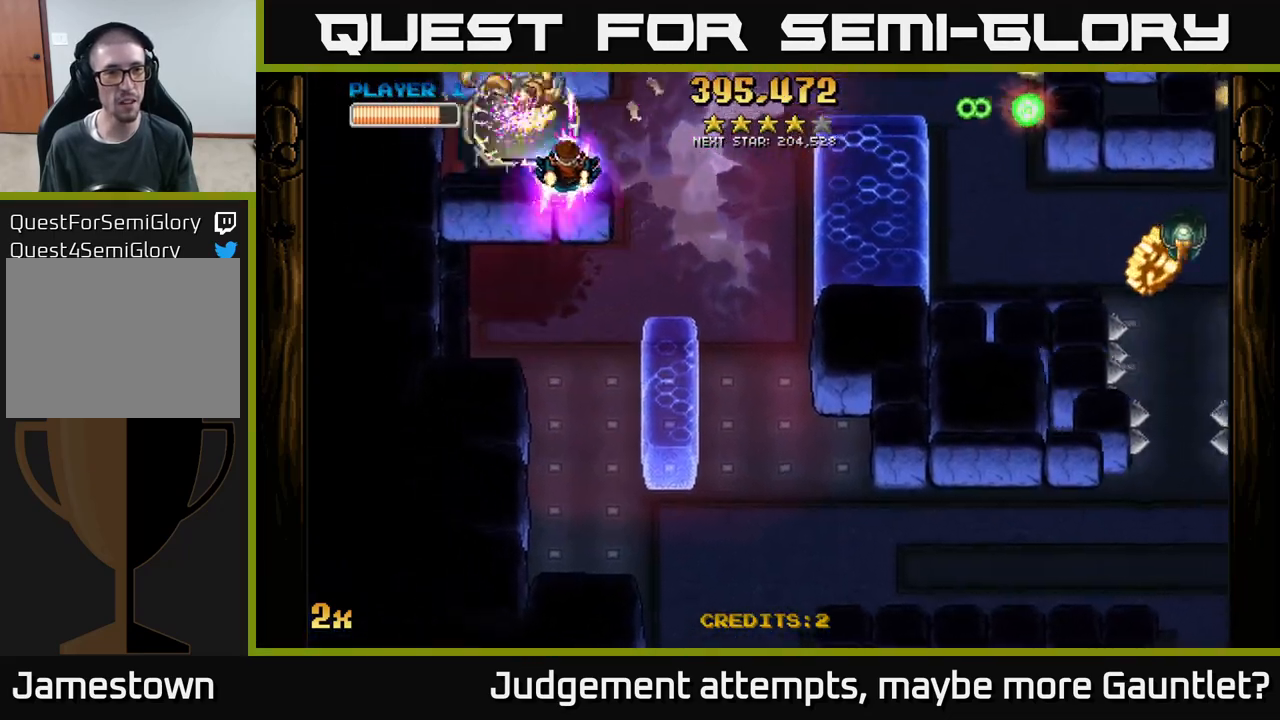
{"buttons": ["A", "X"], "left_stick": "right", "events": [[383, "left_stick", "right"], [400, "X", "down"]]}
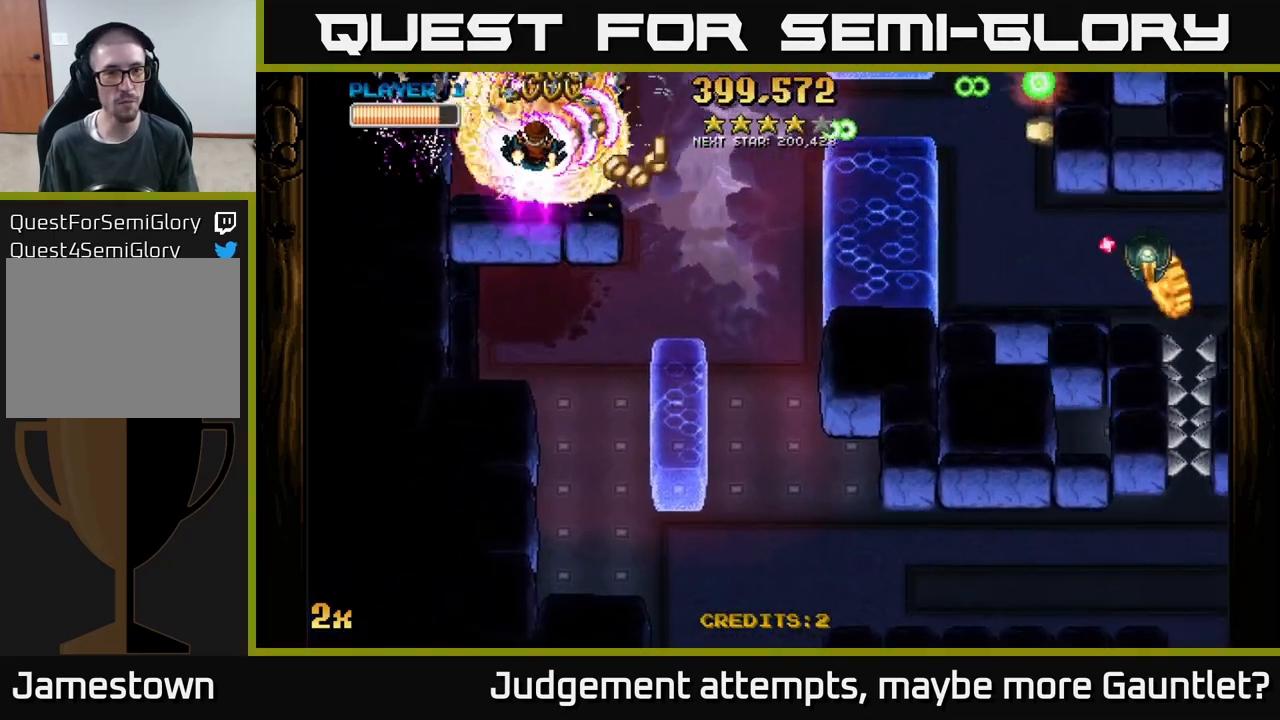
{"buttons": ["A"], "left_stick": "up-left", "events": [[67, "X", "up"], [250, "left_stick", "down"], [417, "left_stick", "left"], [483, "left_stick", "up-left"]]}
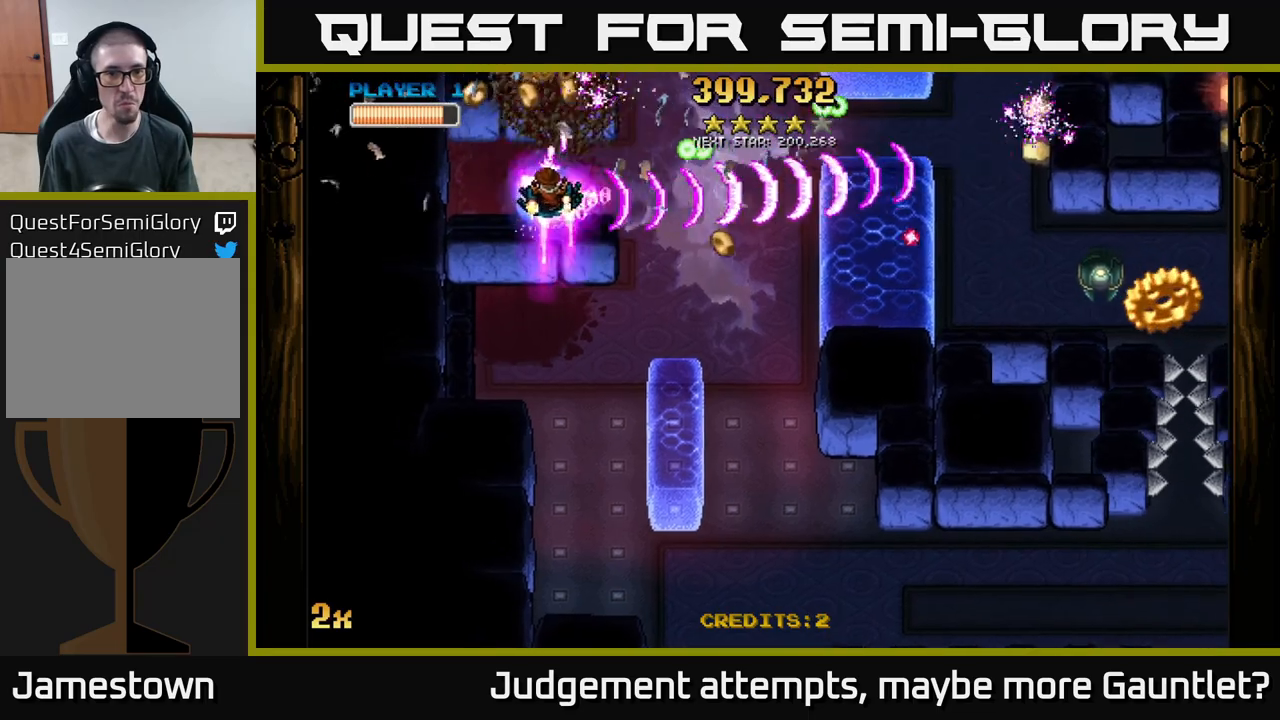
{"buttons": ["A"], "left_stick": "down-right", "events": [[250, "left_stick", "down"], [383, "left_stick", "down-right"]]}
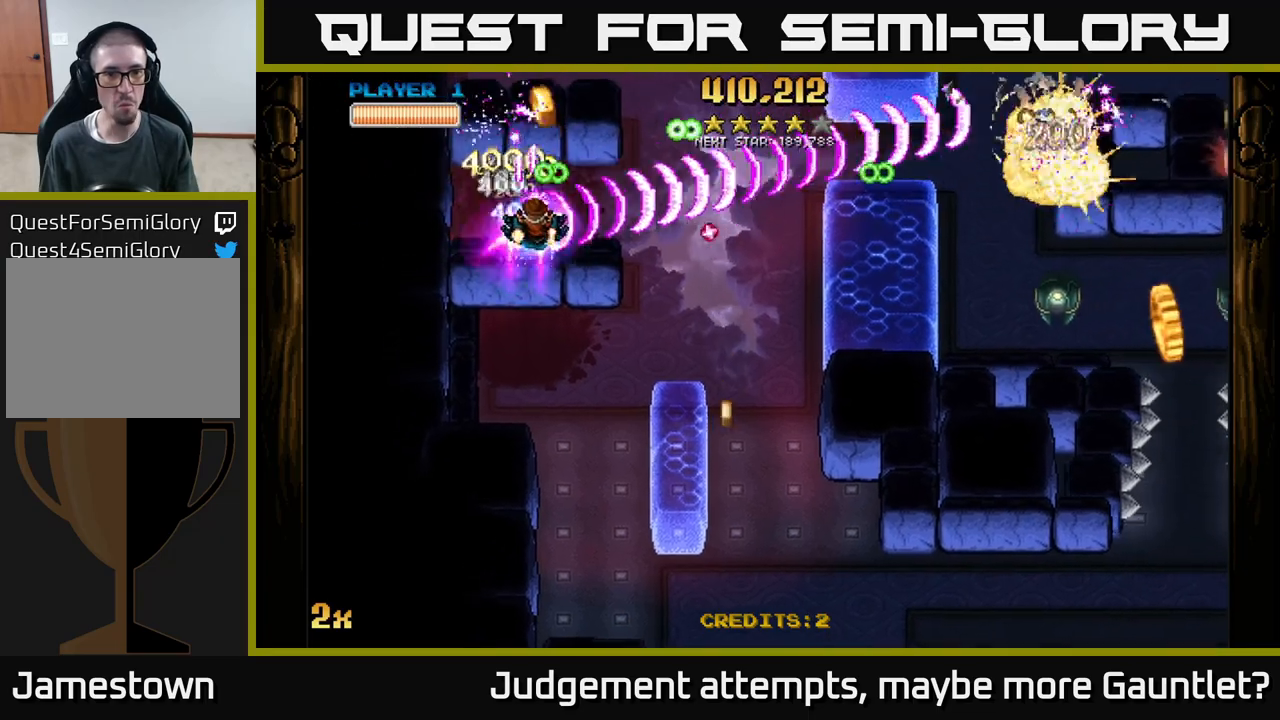
{"buttons": ["A"], "left_stick": "down-right", "events": [[233, "left_stick", "down"], [333, "left_stick", "down-right"]]}
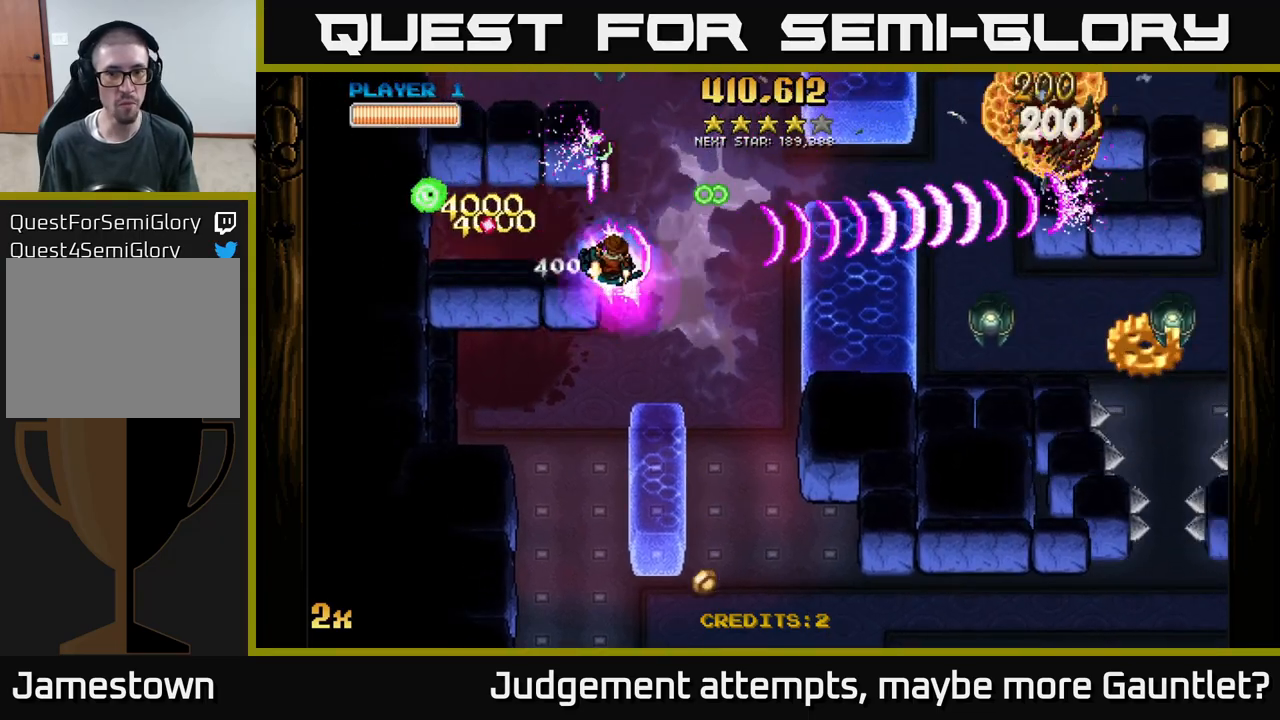
{"buttons": ["A"], "left_stick": "down-right", "events": []}
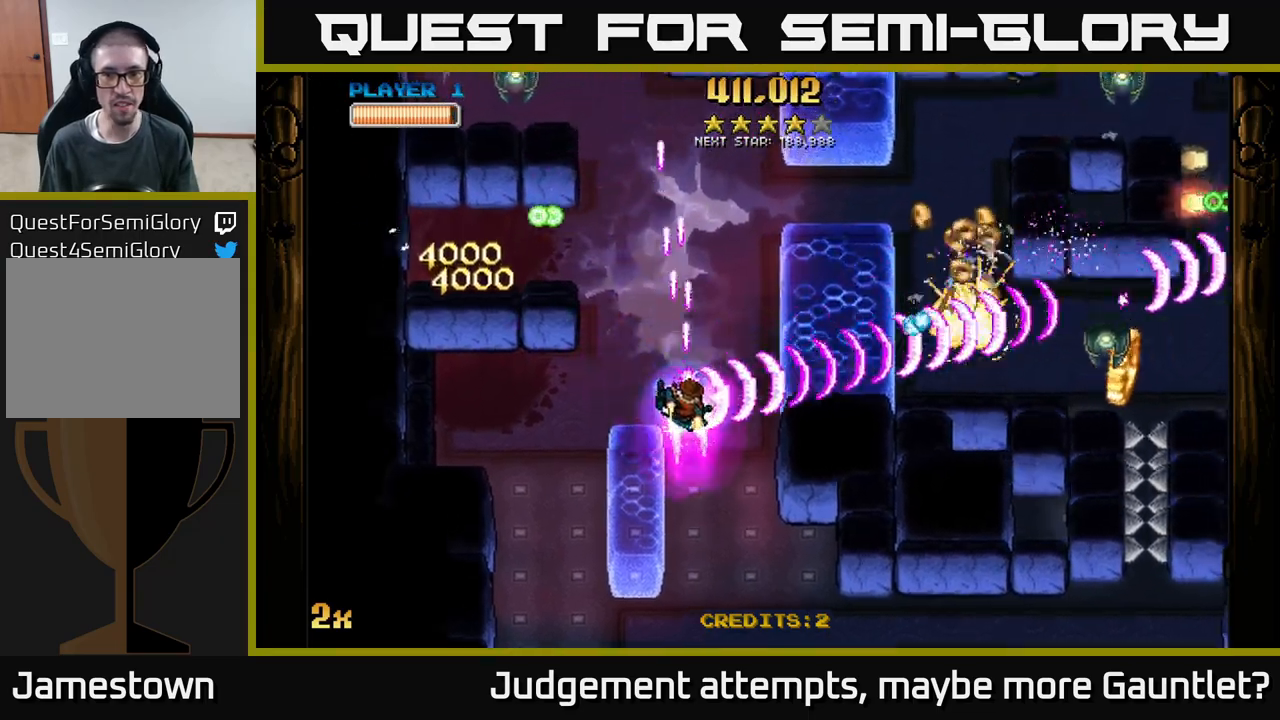
{"buttons": ["A"], "left_stick": "up", "events": [[133, "left_stick", "up-right"], [200, "left_stick", "up"]]}
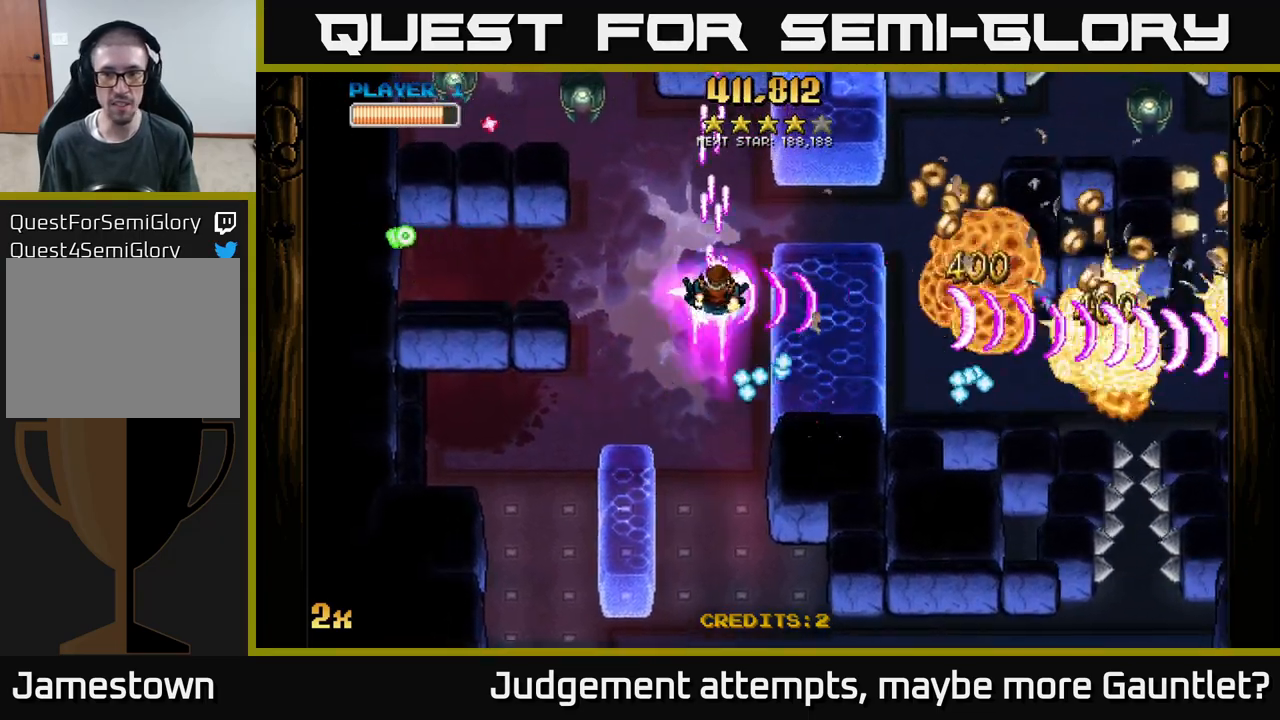
{"buttons": ["A"], "left_stick": "down-right", "events": [[17, "left_stick", "up-right"], [283, "left_stick", "right"], [400, "left_stick", "down-right"]]}
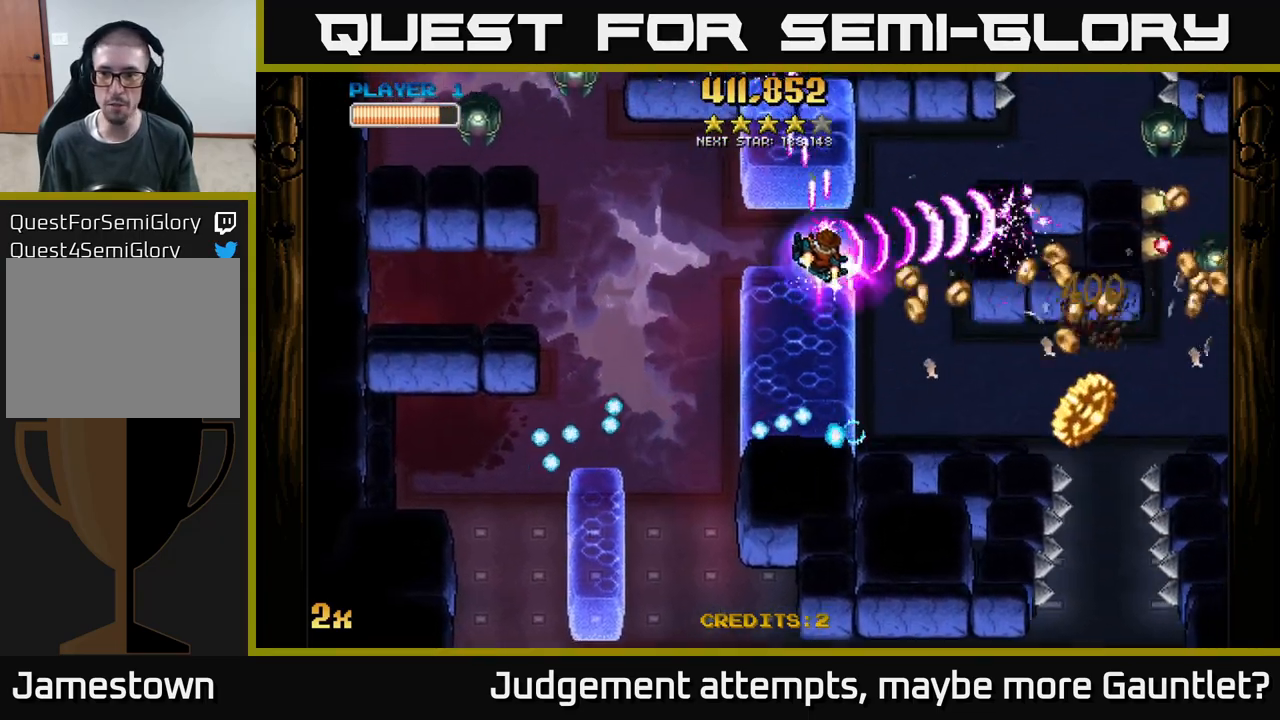
{"buttons": ["A"], "left_stick": "down-right", "events": []}
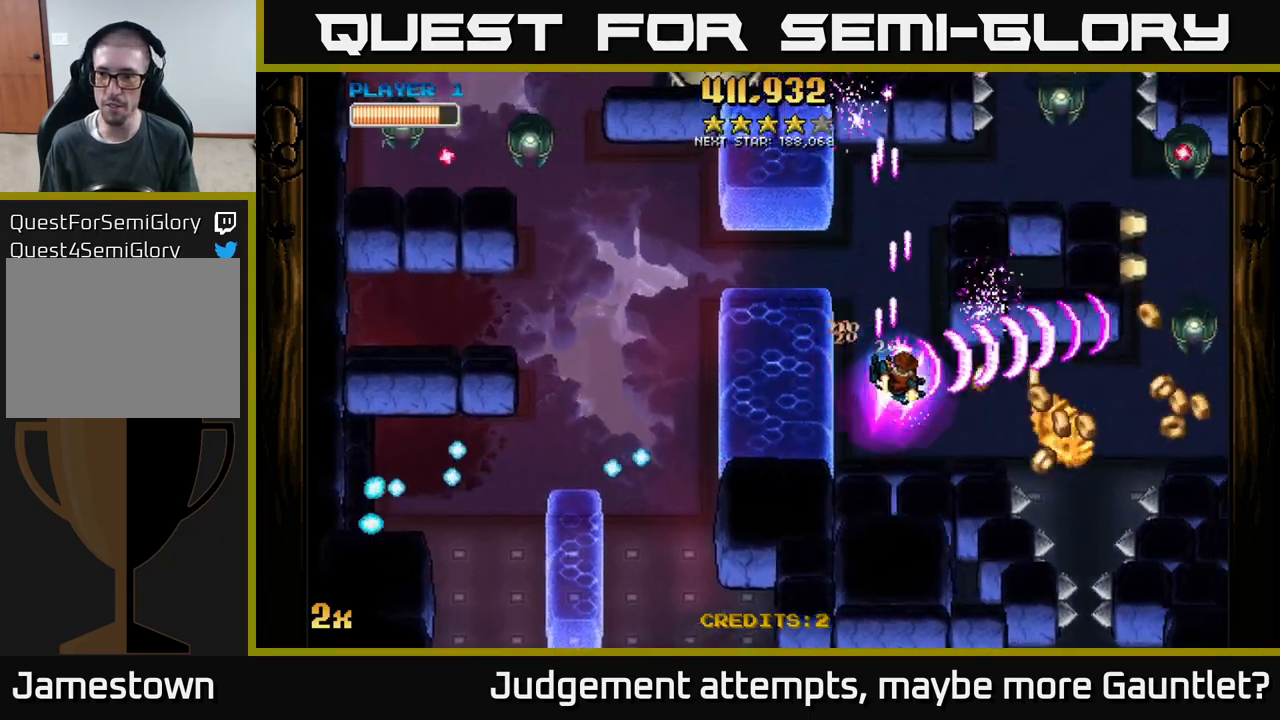
{"buttons": ["A"], "left_stick": "down", "events": [[350, "X", "down"], [350, "left_stick", "up-right"], [450, "X", "up"], [467, "left_stick", "down"]]}
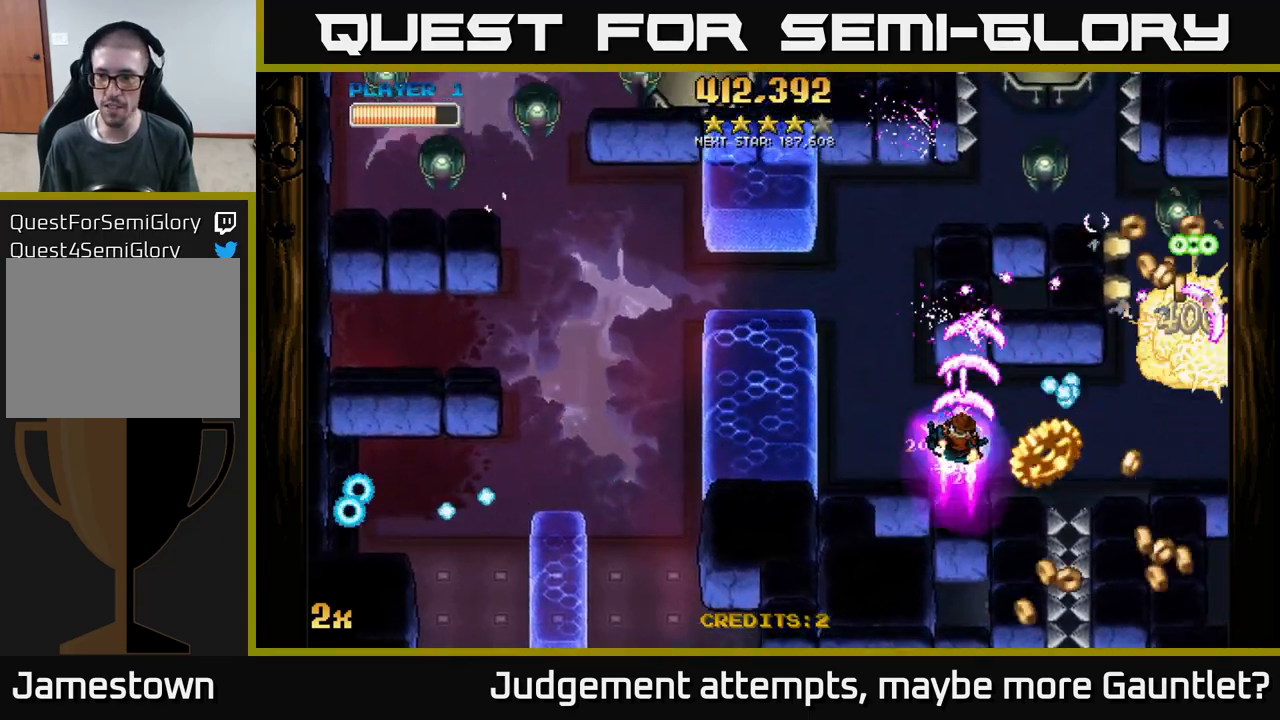
{"buttons": ["A"], "left_stick": "right", "events": [[83, "left_stick", "down-right"], [217, "left_stick", "right"]]}
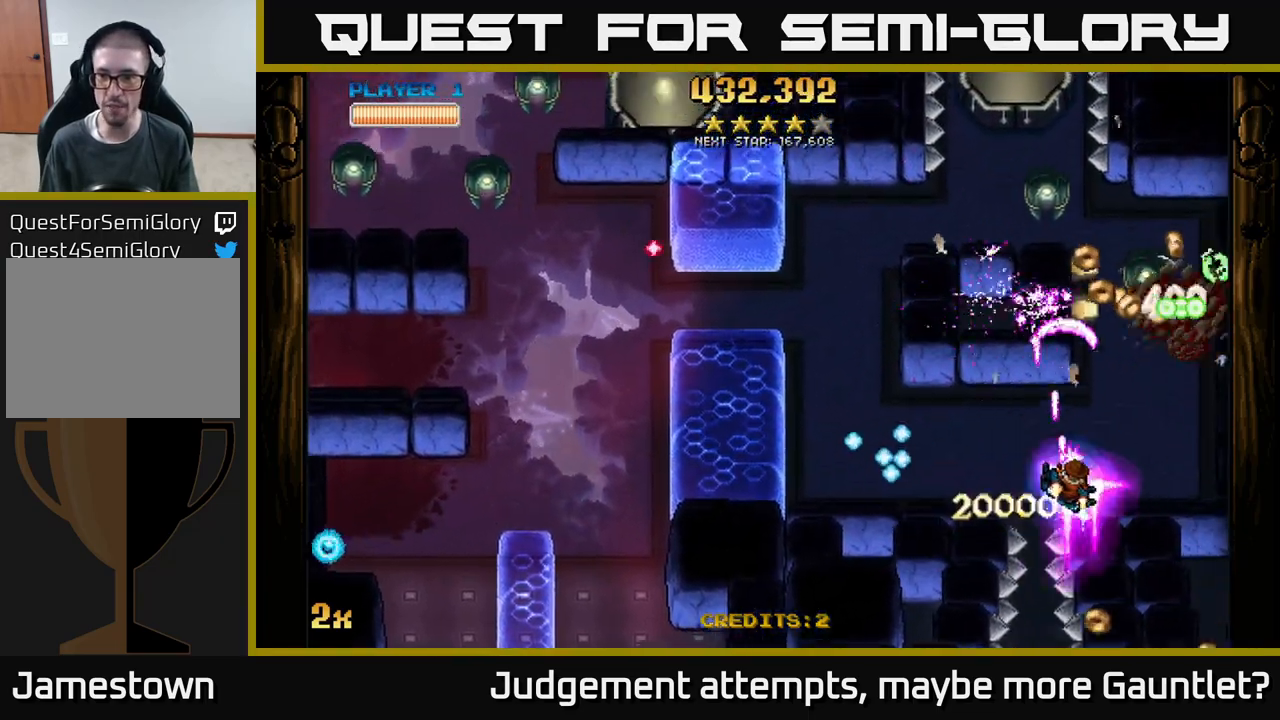
{"buttons": ["A"], "left_stick": "left", "events": [[383, "left_stick", "left"]]}
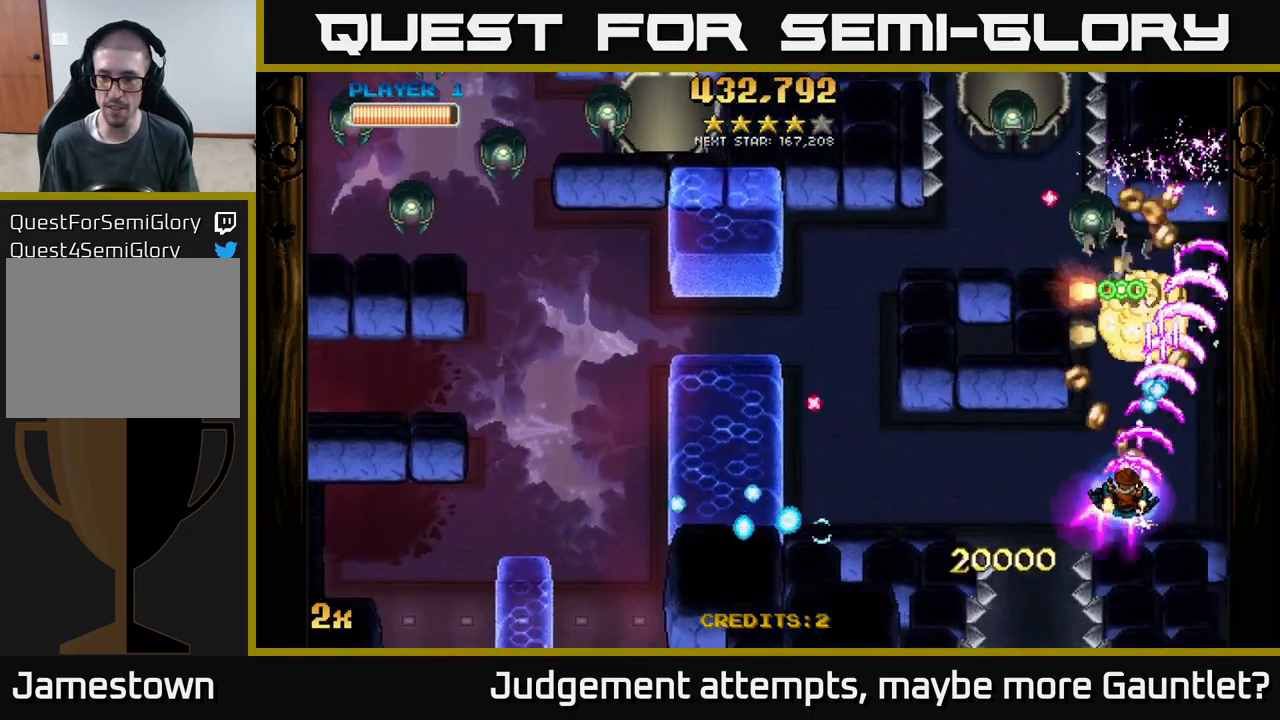
{"buttons": ["A"], "left_stick": "right", "events": [[283, "left_stick", "right"]]}
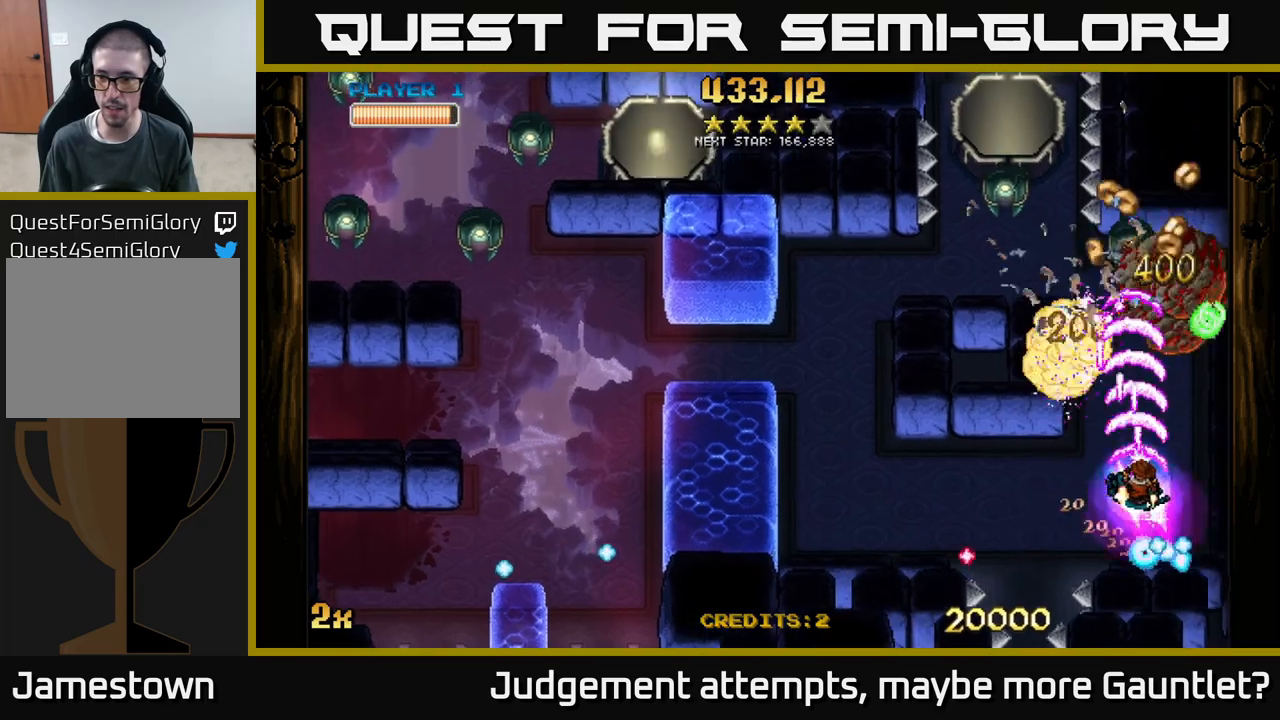
{"buttons": ["A"], "left_stick": "down-right", "events": [[233, "left_stick", "up"], [250, "X", "down"], [317, "X", "up"], [417, "left_stick", "right"], [483, "left_stick", "down-right"]]}
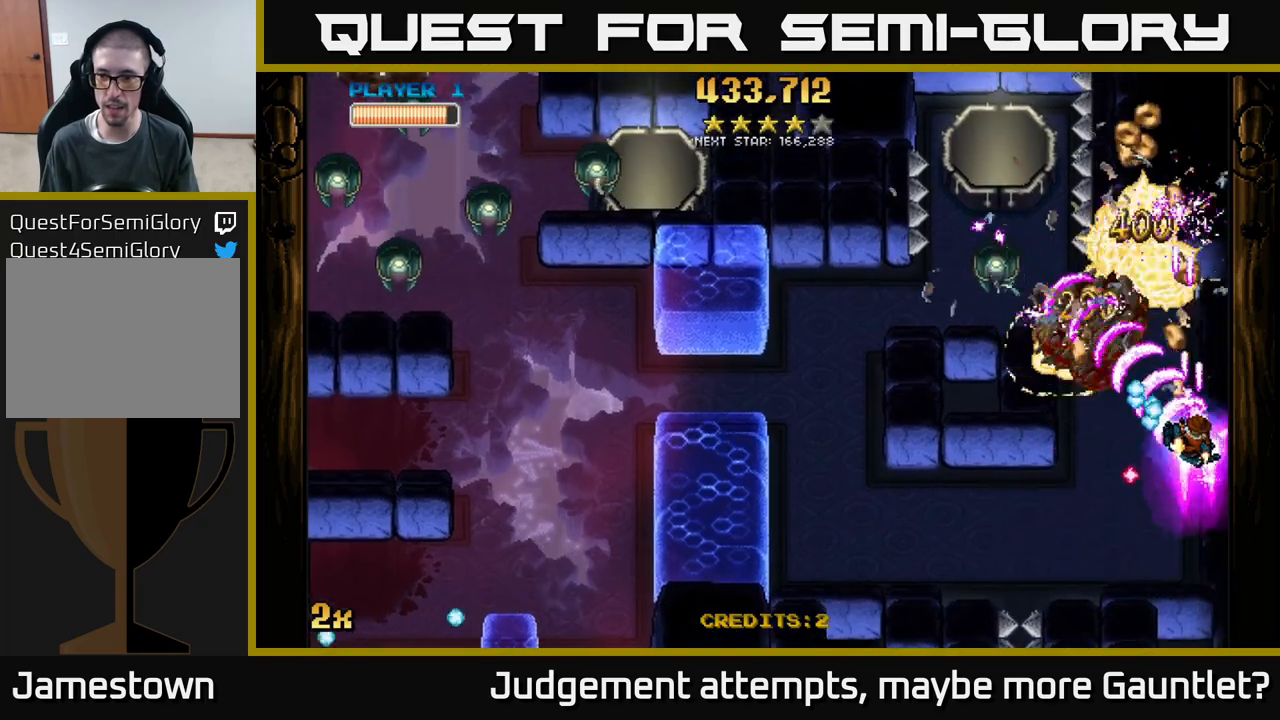
{"buttons": ["A"], "left_stick": "down", "events": [[217, "left_stick", "up-right"], [300, "left_stick", "up-left"], [350, "left_stick", "down-left"], [417, "left_stick", "down"]]}
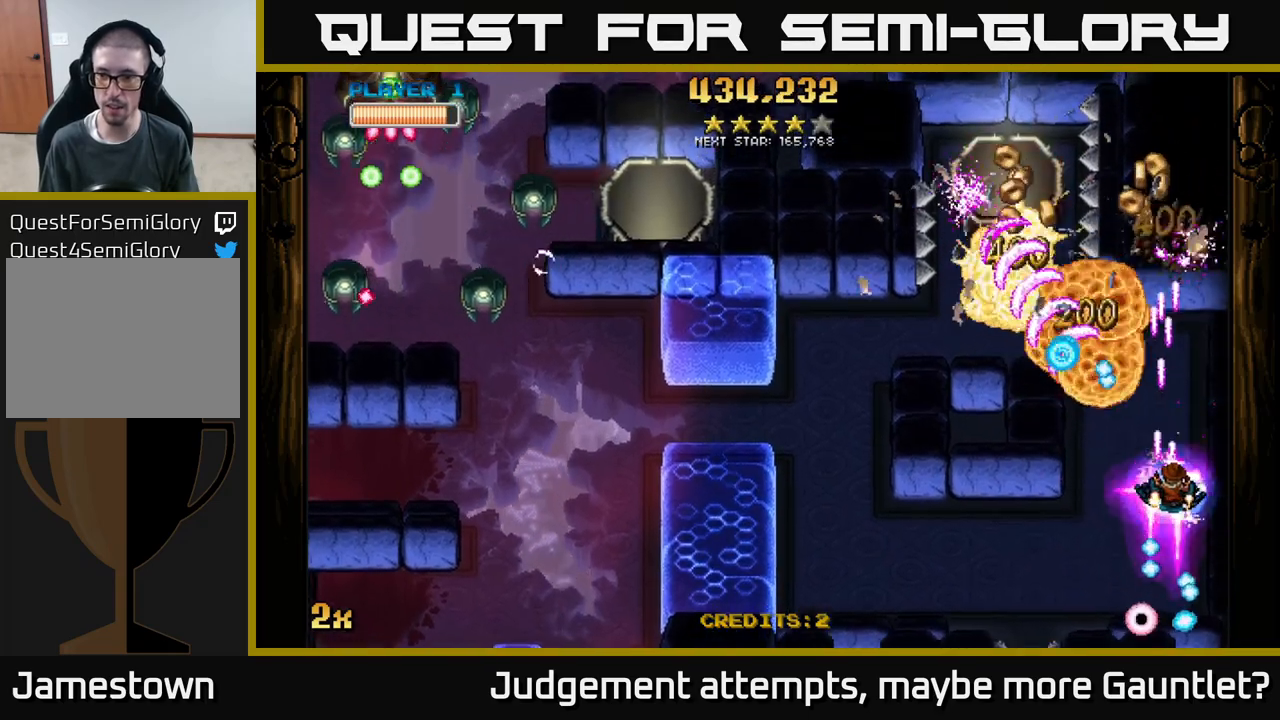
{"buttons": ["A"], "left_stick": "up", "events": [[167, "left_stick", "up-left"], [383, "left_stick", "up"]]}
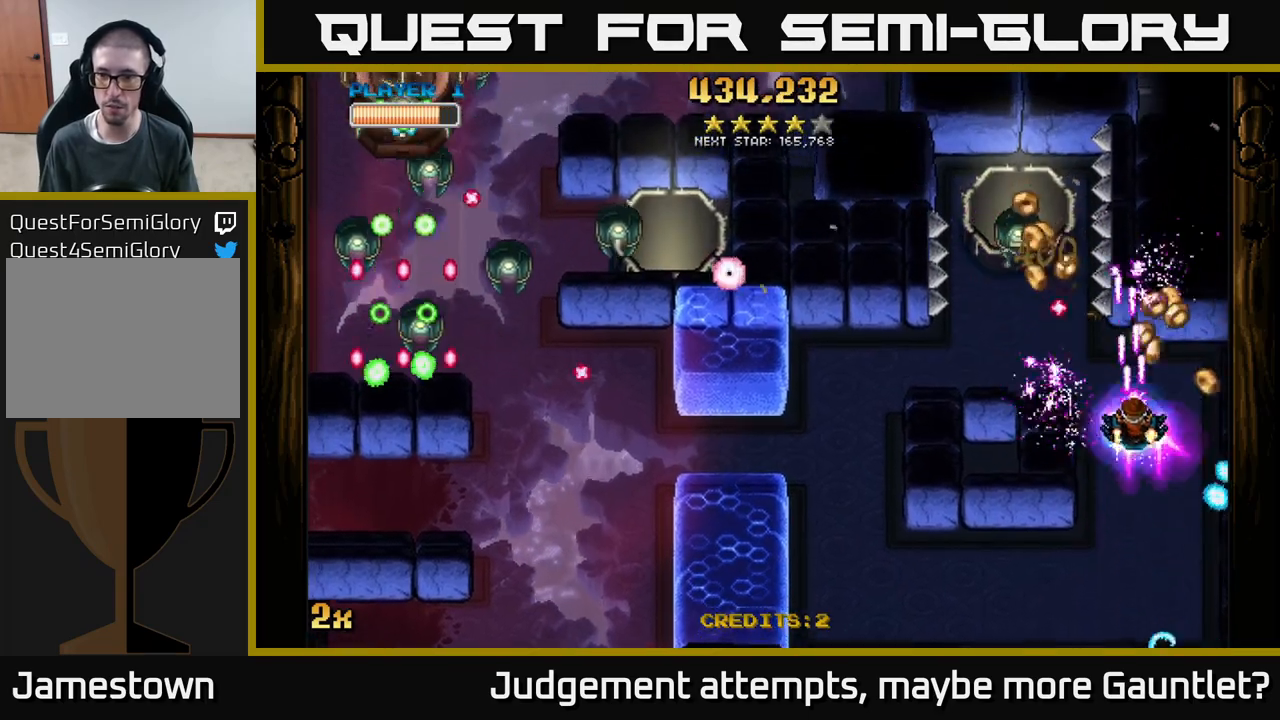
{"buttons": ["A"], "left_stick": "left", "events": [[83, "left_stick", "right"], [233, "left_stick", "down"], [350, "left_stick", "right"], [400, "left_stick", "up"], [483, "left_stick", "left"]]}
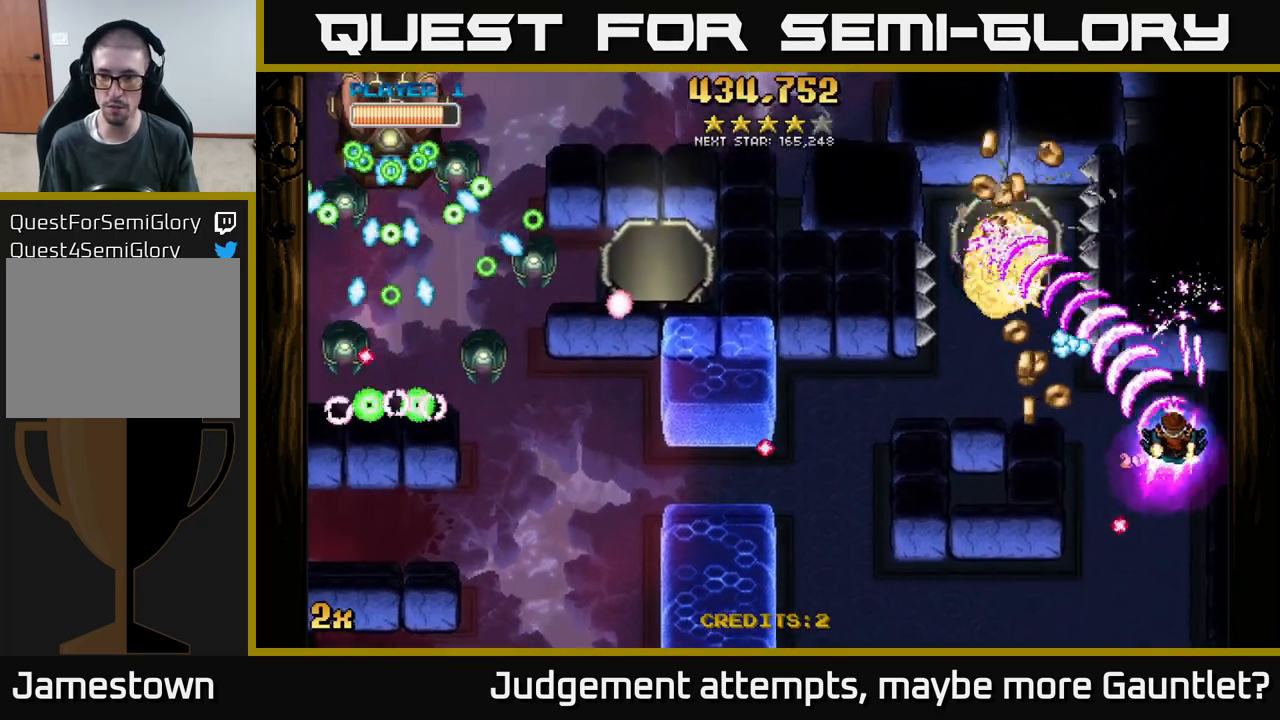
{"buttons": ["A"], "left_stick": "up-left", "events": [[67, "left_stick", "down"], [267, "left_stick", "left"], [350, "left_stick", "up-left"]]}
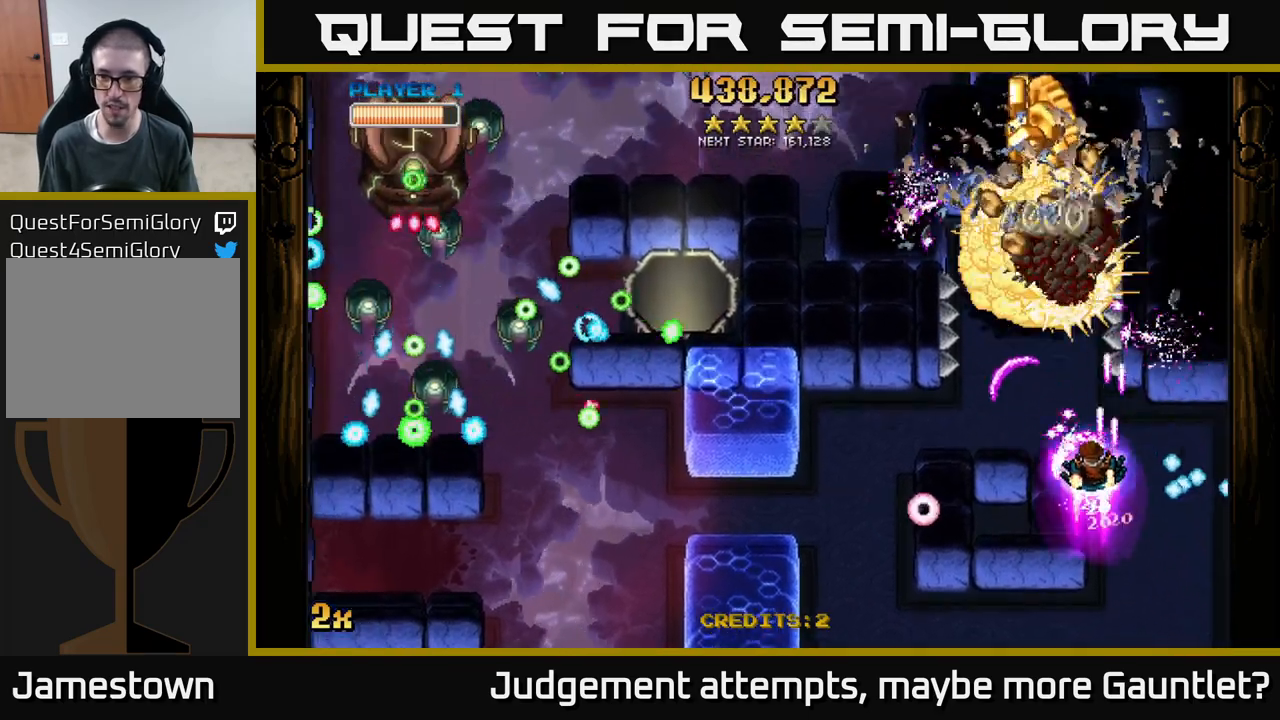
{"buttons": ["A"], "left_stick": "up-right", "events": [[383, "left_stick", "up"], [500, "left_stick", "up-right"]]}
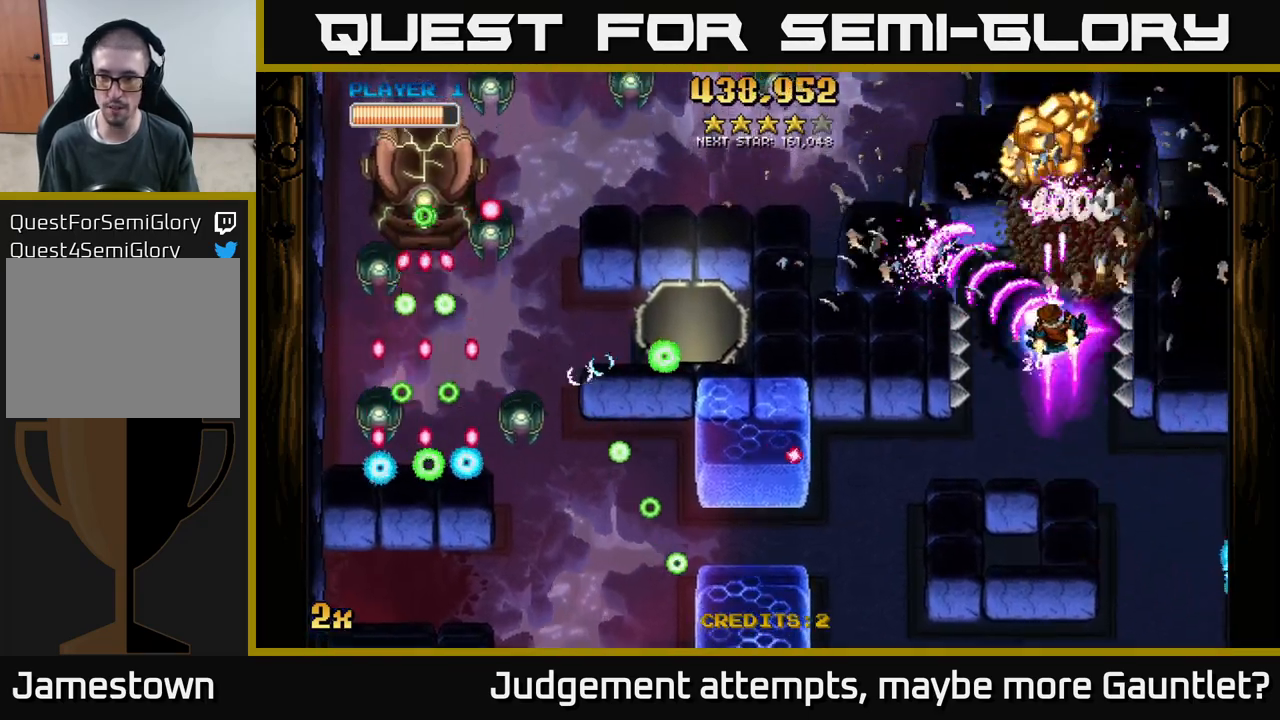
{"buttons": ["A"], "left_stick": "center", "events": [[133, "left_stick", "up-left"], [167, "X", "down"], [300, "X", "up"], [483, "left_stick", "center"]]}
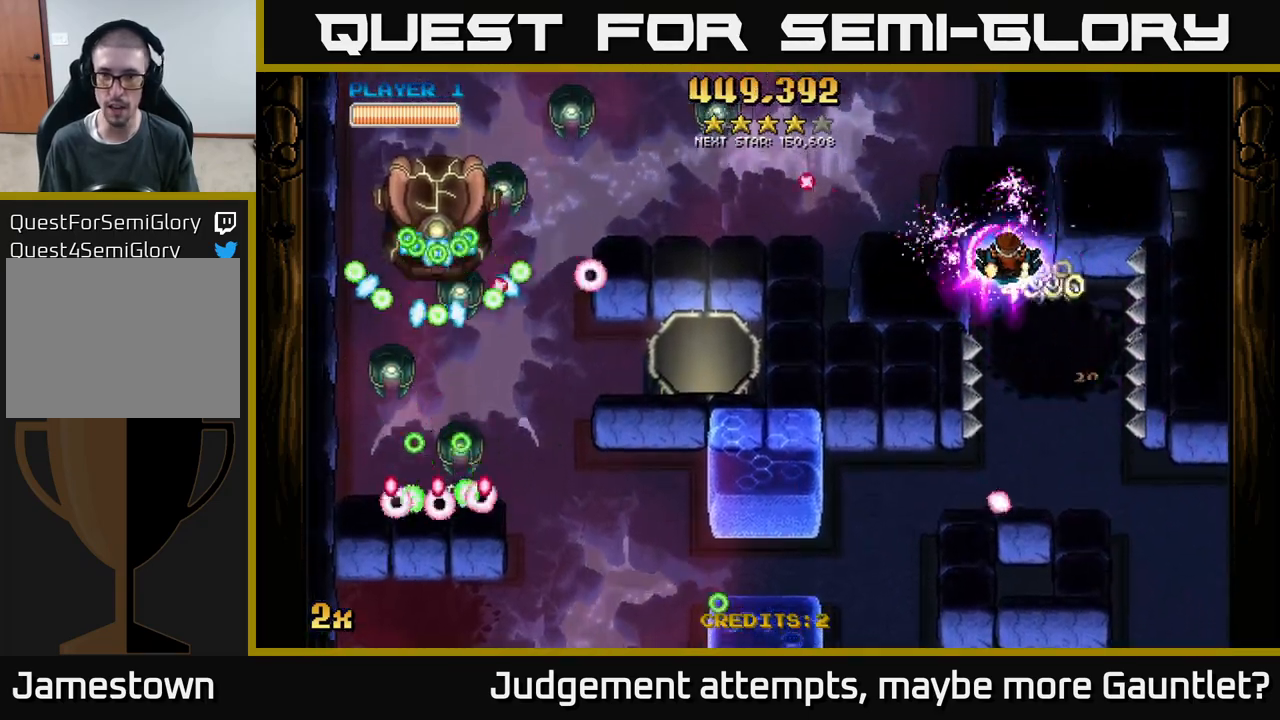
{"buttons": ["A"], "left_stick": "left", "events": [[133, "left_stick", "left"], [350, "left_stick", "down-right"], [500, "left_stick", "left"]]}
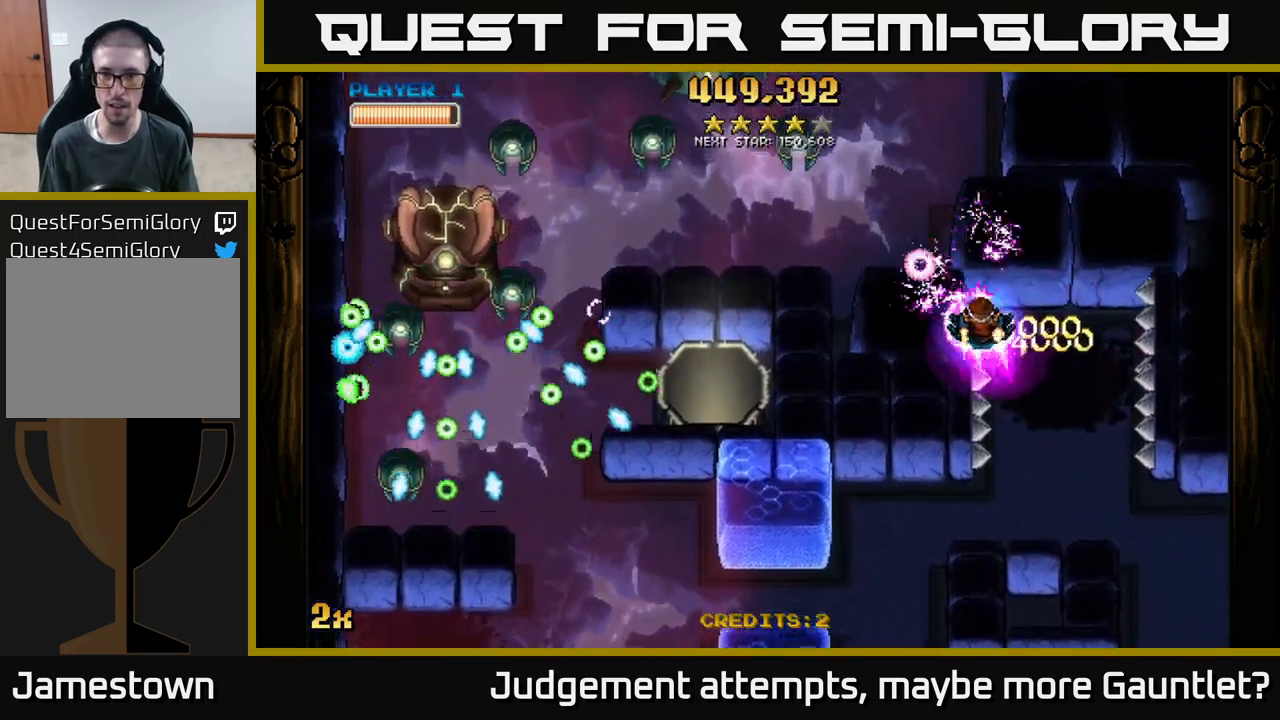
{"buttons": ["A"], "left_stick": "up-right", "events": [[17, "left_stick", "up-left"], [433, "left_stick", "up-right"]]}
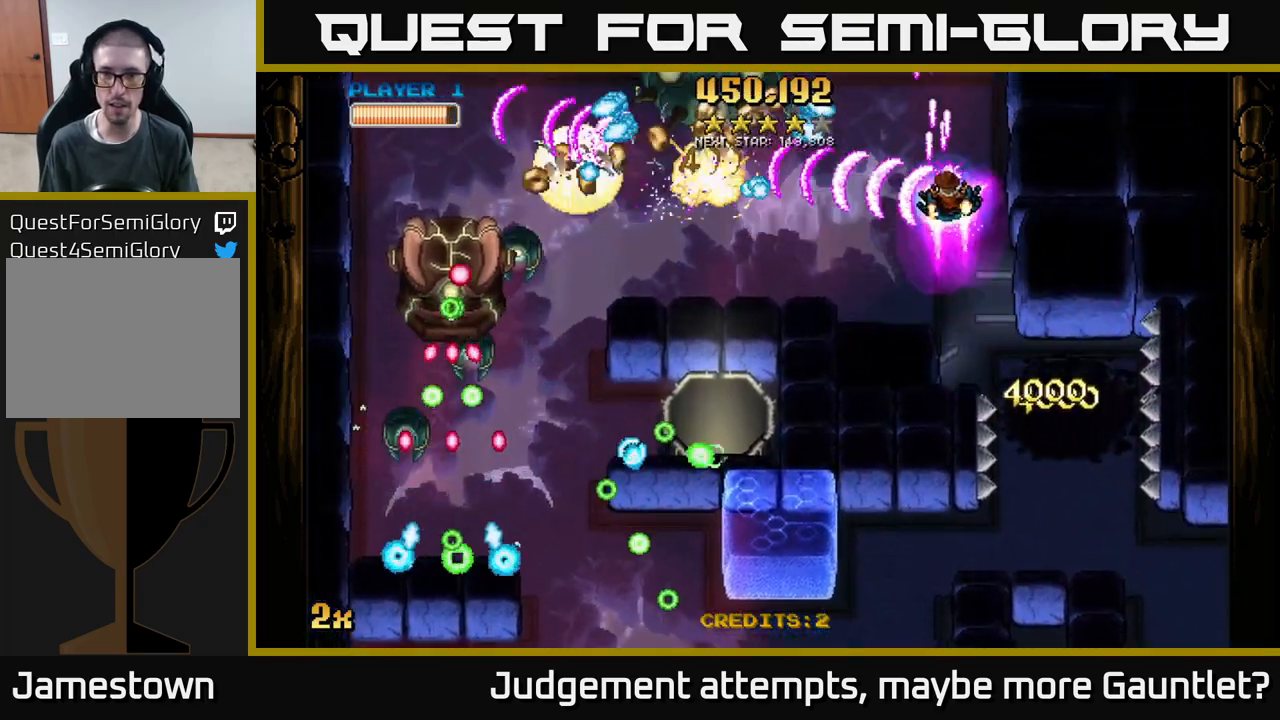
{"buttons": ["A"], "left_stick": "up", "events": [[317, "left_stick", "up"]]}
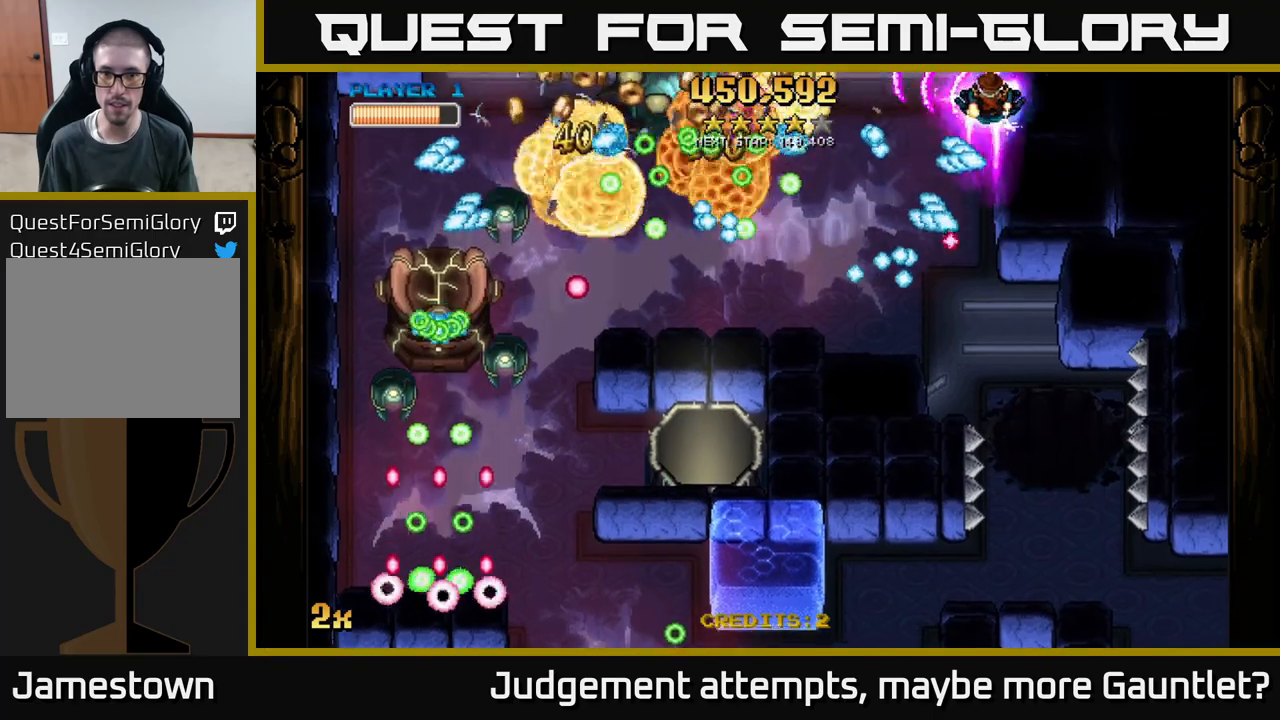
{"buttons": ["A"], "left_stick": "up-right", "events": [[100, "left_stick", "down-left"], [200, "left_stick", "down-right"], [317, "left_stick", "up-right"]]}
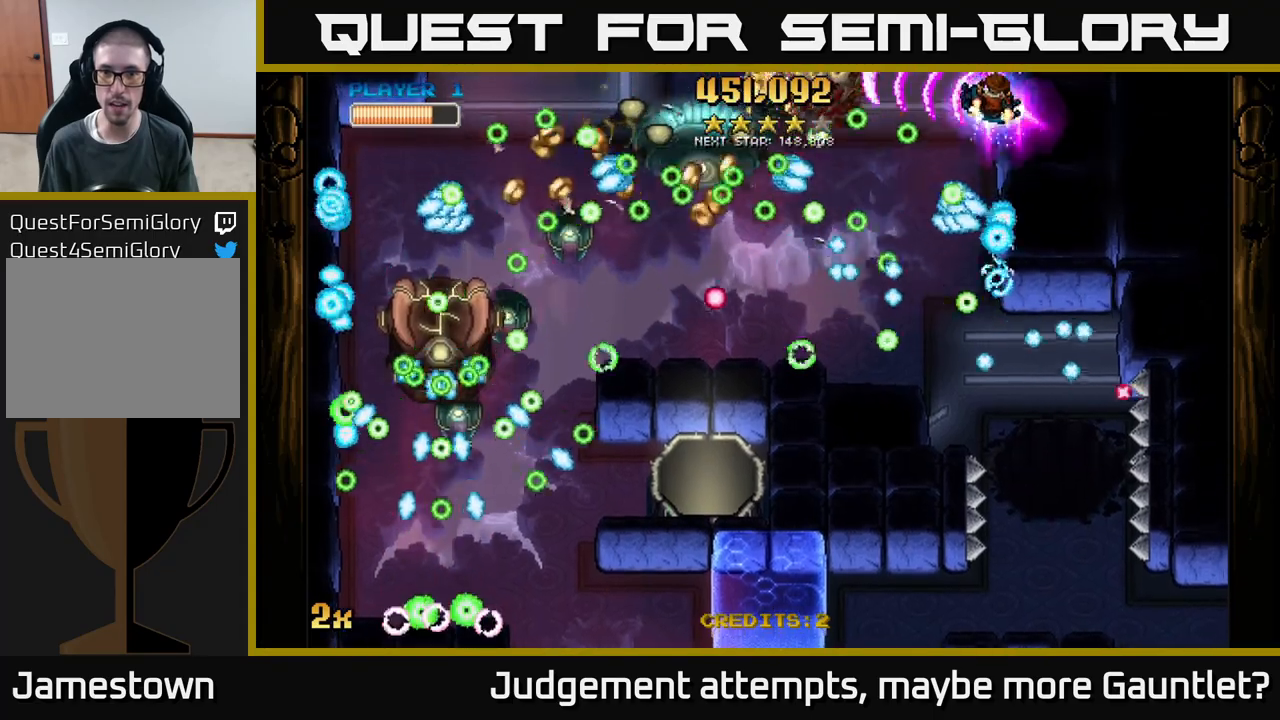
{"buttons": ["A"], "left_stick": "up", "events": [[50, "left_stick", "center"], [100, "left_stick", "down-right"], [167, "left_stick", "down"], [433, "left_stick", "up"]]}
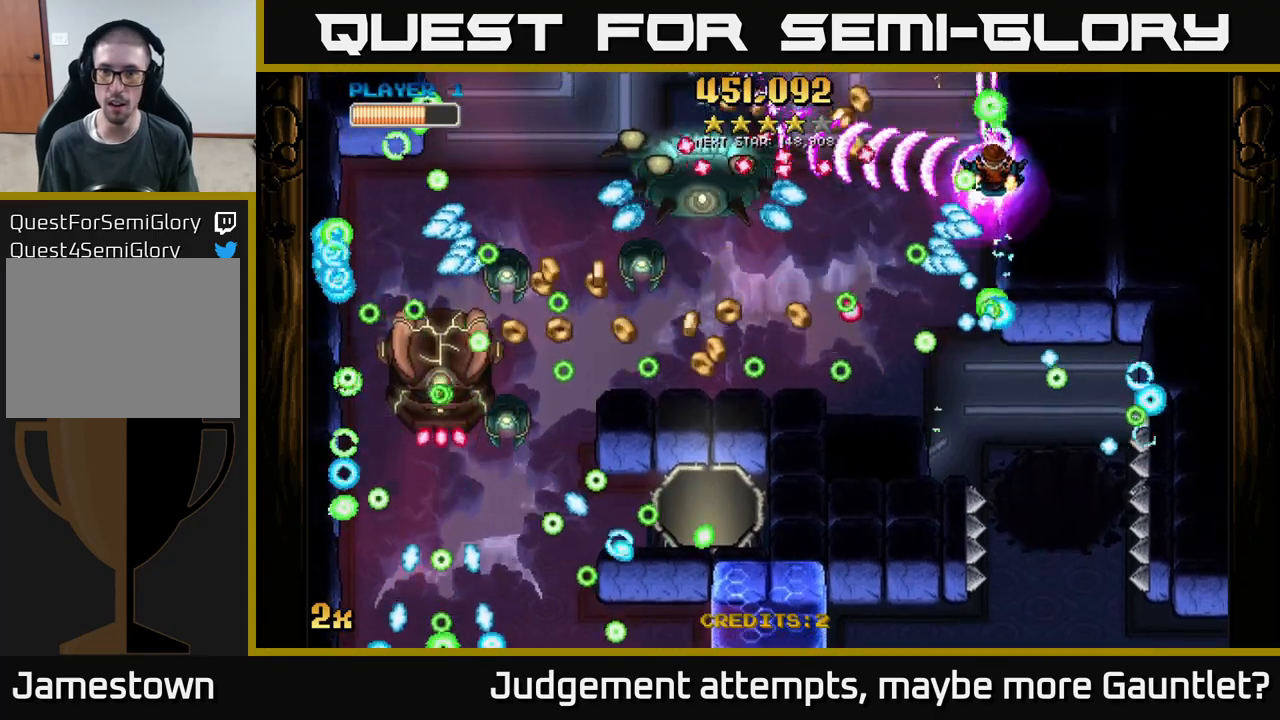
{"buttons": ["A"], "left_stick": "up-right", "events": [[67, "left_stick", "right"], [133, "left_stick", "down-right"], [250, "left_stick", "up"], [467, "left_stick", "up-right"]]}
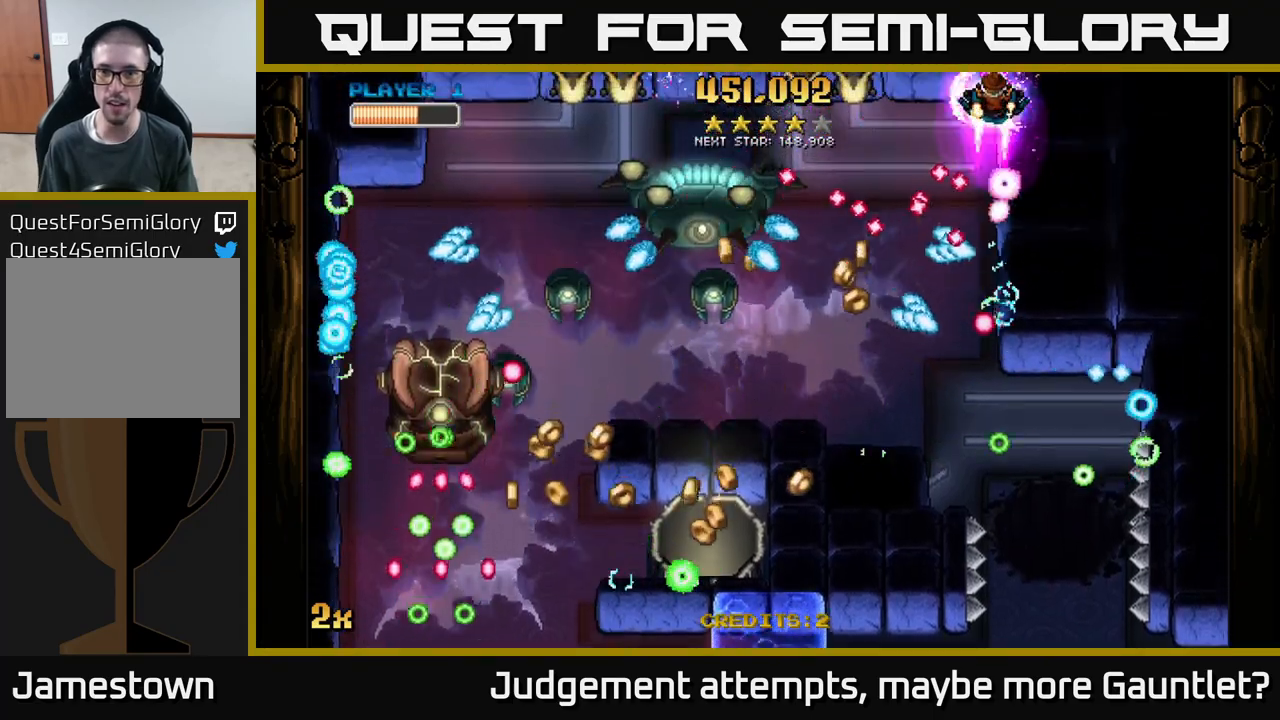
{"buttons": ["A"], "left_stick": "down-right", "events": [[117, "left_stick", "left"], [133, "X", "down"], [250, "X", "up"], [333, "left_stick", "right"], [400, "left_stick", "down-right"]]}
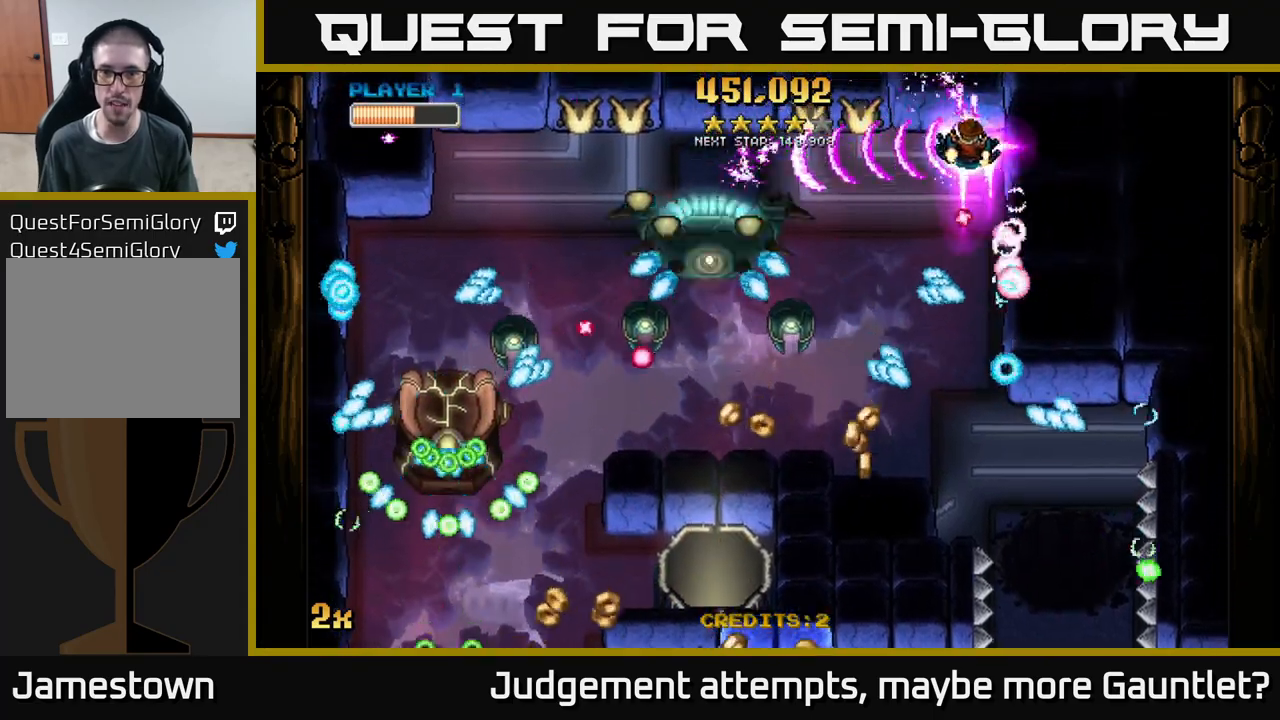
{"buttons": ["A"], "left_stick": "down", "events": [[33, "left_stick", "center"], [83, "left_stick", "down"]]}